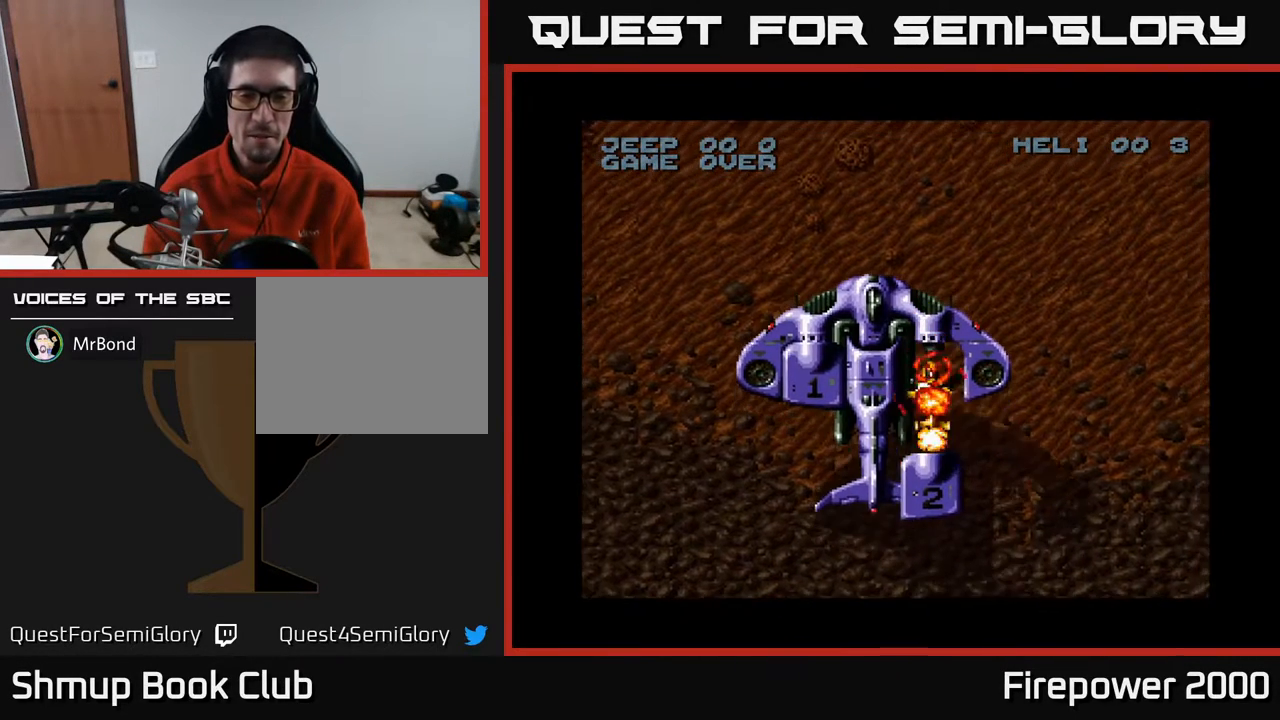
Gameplay with a controller (Xbox layout); each line is a JSON object with the inputs held at the frame after it. "events" lists button and stick changes between this image and that frame as [ms after this image, input, new state], when the widget could be followed in between. Not read: left_stick right_stick.
{"buttons": ["DPAD_DOWN"], "events": [[83, "DPAD_LEFT", "down"], [167, "DPAD_LEFT", "up"], [200, "DPAD_DOWN", "down"], [233, "DPAD_RIGHT", "down"], [450, "DPAD_RIGHT", "up"]]}
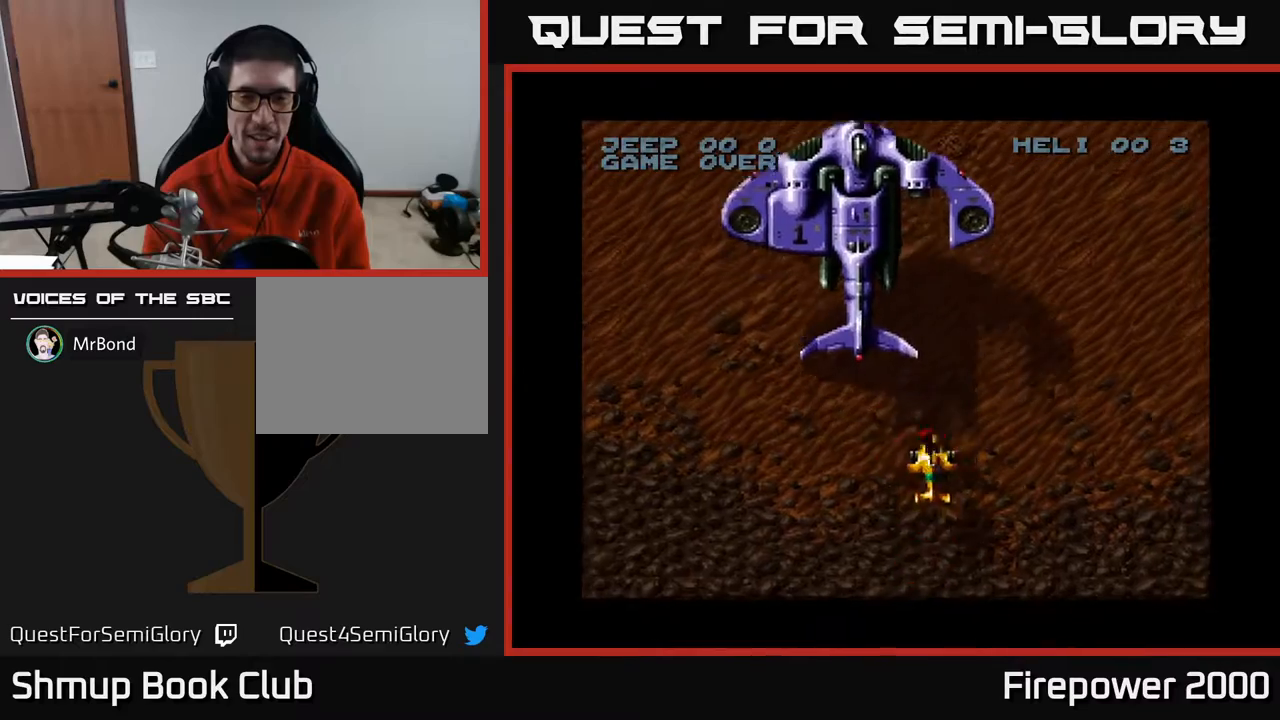
{"buttons": ["A", "DPAD_DOWN", "DPAD_RIGHT"], "events": [[133, "DPAD_DOWN", "up"], [183, "DPAD_LEFT", "down"], [217, "A", "down"], [383, "DPAD_LEFT", "up"], [433, "DPAD_DOWN", "down"], [483, "DPAD_RIGHT", "down"]]}
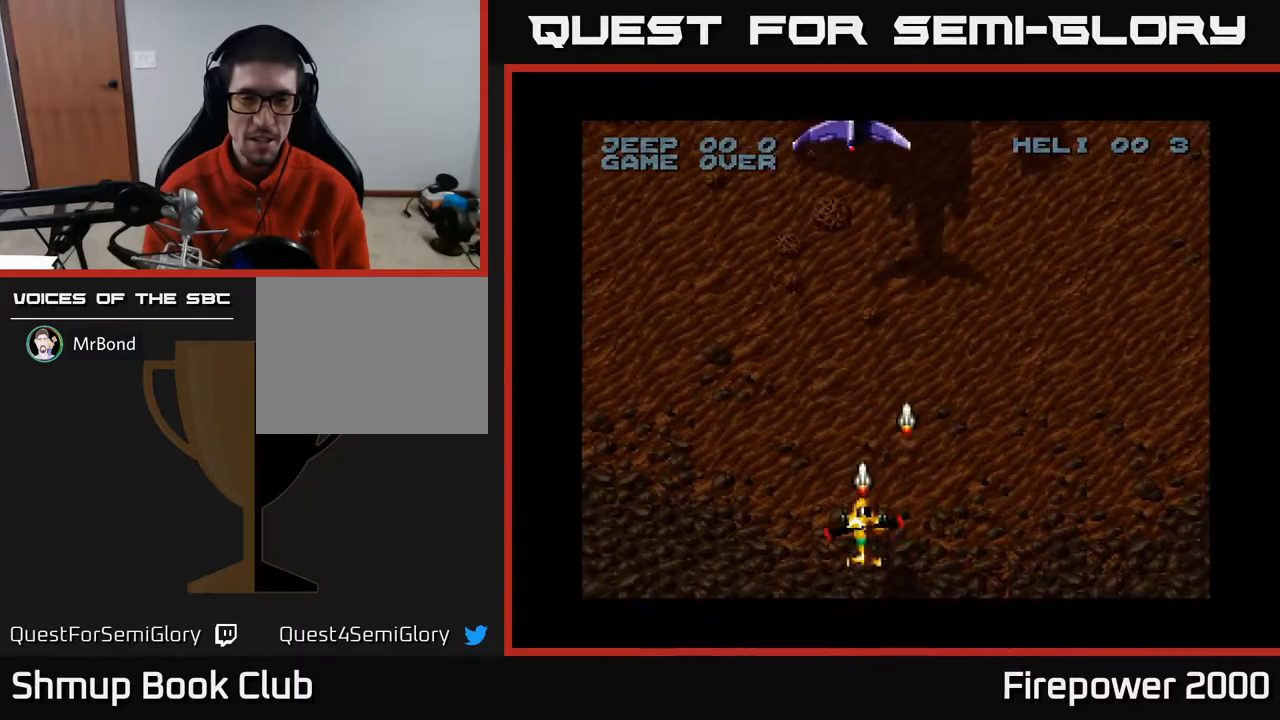
{"buttons": ["A", "DPAD_RIGHT"], "events": [[133, "DPAD_DOWN", "up"], [133, "DPAD_RIGHT", "up"], [383, "DPAD_RIGHT", "down"]]}
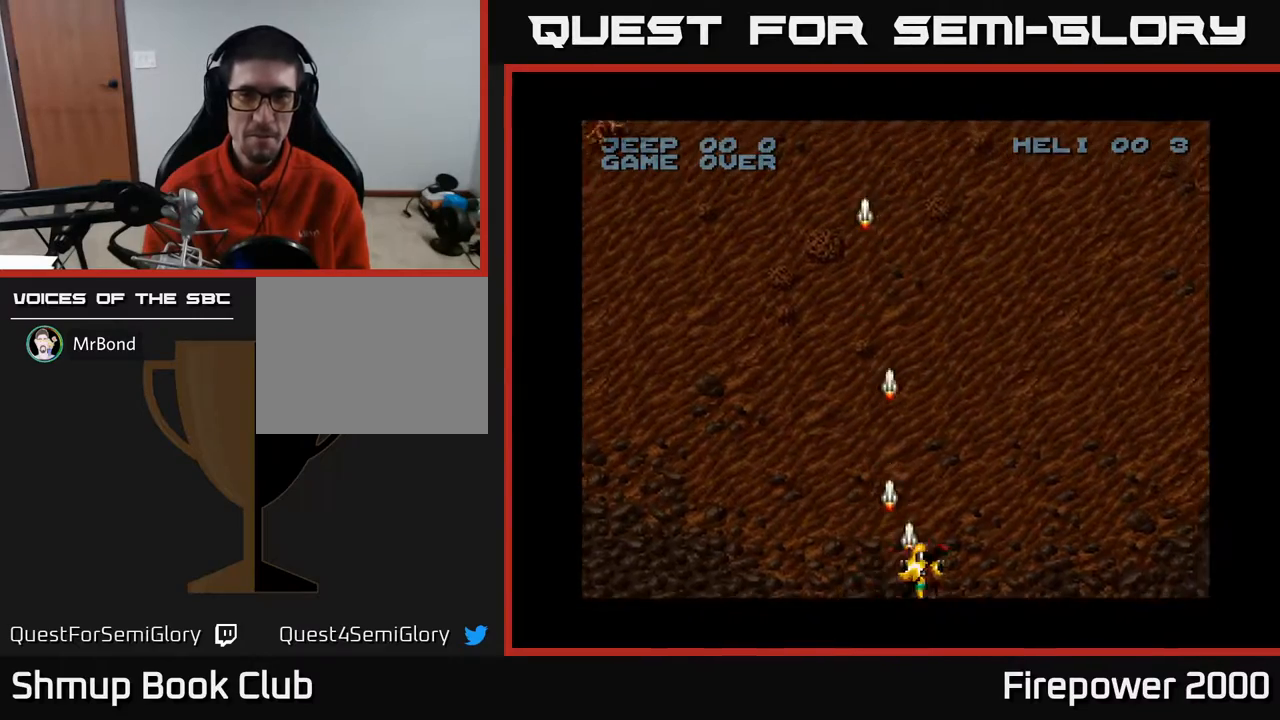
{"buttons": ["A", "DPAD_LEFT"], "events": [[167, "DPAD_RIGHT", "up"], [200, "DPAD_UP", "down"], [233, "DPAD_LEFT", "down"], [367, "DPAD_UP", "up"]]}
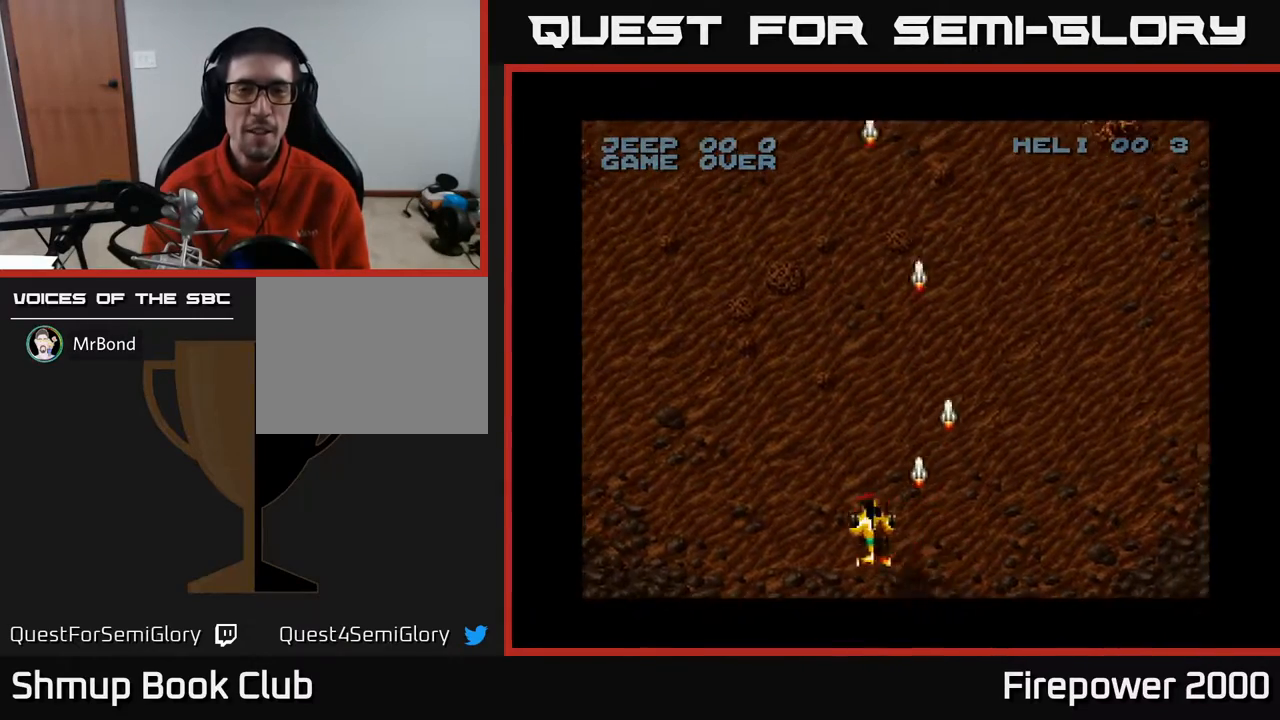
{"buttons": ["X", "DPAD_RIGHT"], "events": [[317, "DPAD_LEFT", "up"], [333, "X", "down"], [417, "A", "up"], [450, "DPAD_RIGHT", "down"]]}
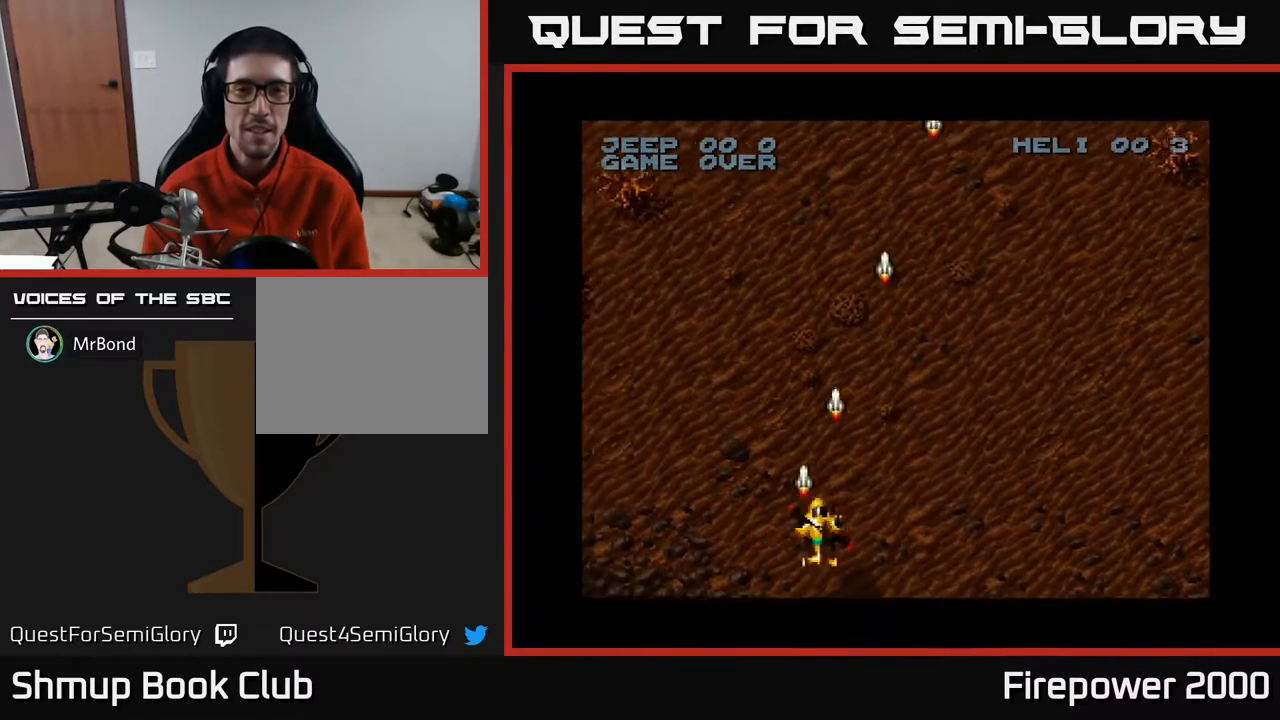
{"buttons": ["X"], "events": [[217, "DPAD_RIGHT", "up"]]}
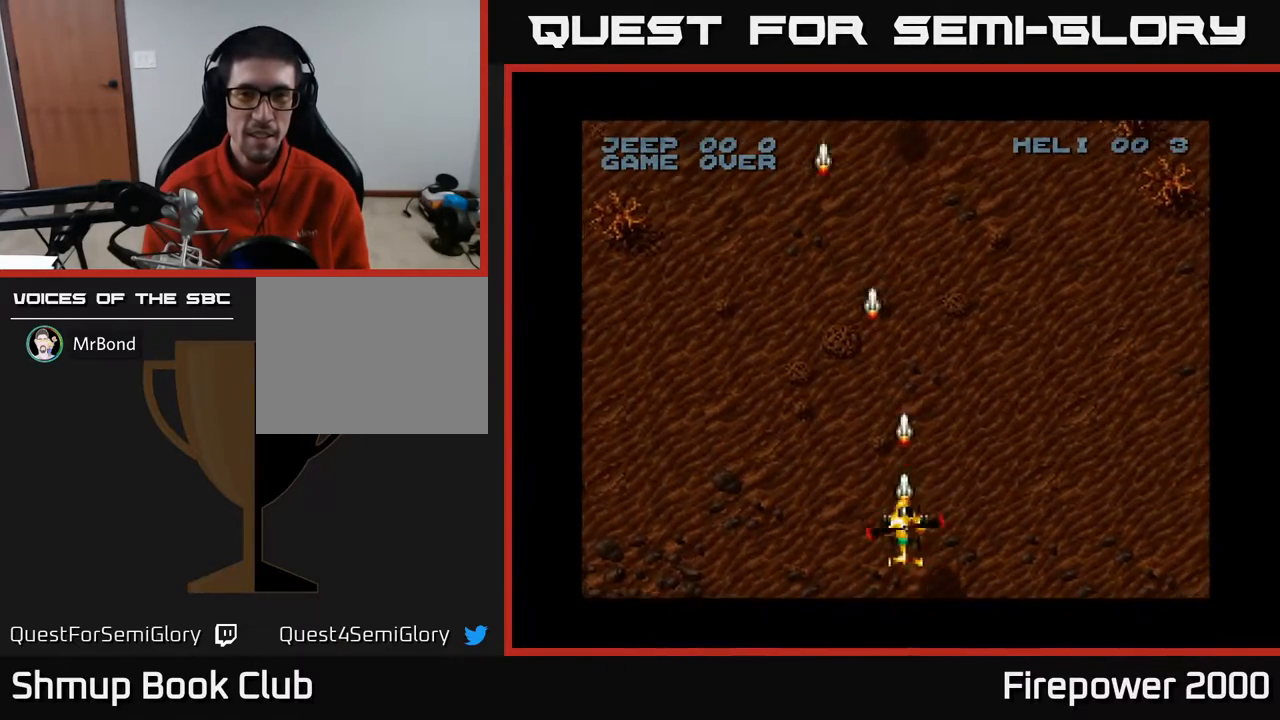
{"buttons": ["X", "DPAD_RIGHT"], "events": [[300, "DPAD_RIGHT", "down"]]}
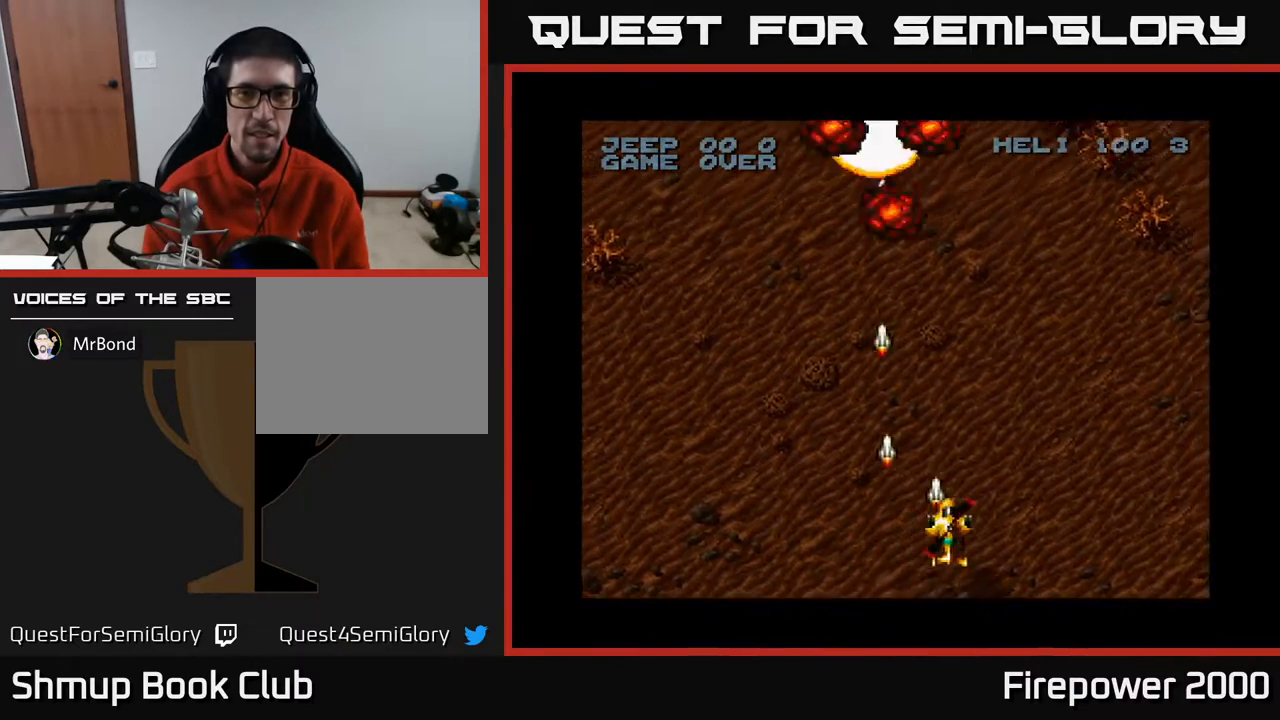
{"buttons": ["X", "DPAD_RIGHT"], "events": [[17, "DPAD_RIGHT", "up"], [83, "DPAD_LEFT", "down"], [433, "DPAD_LEFT", "up"], [483, "DPAD_RIGHT", "down"]]}
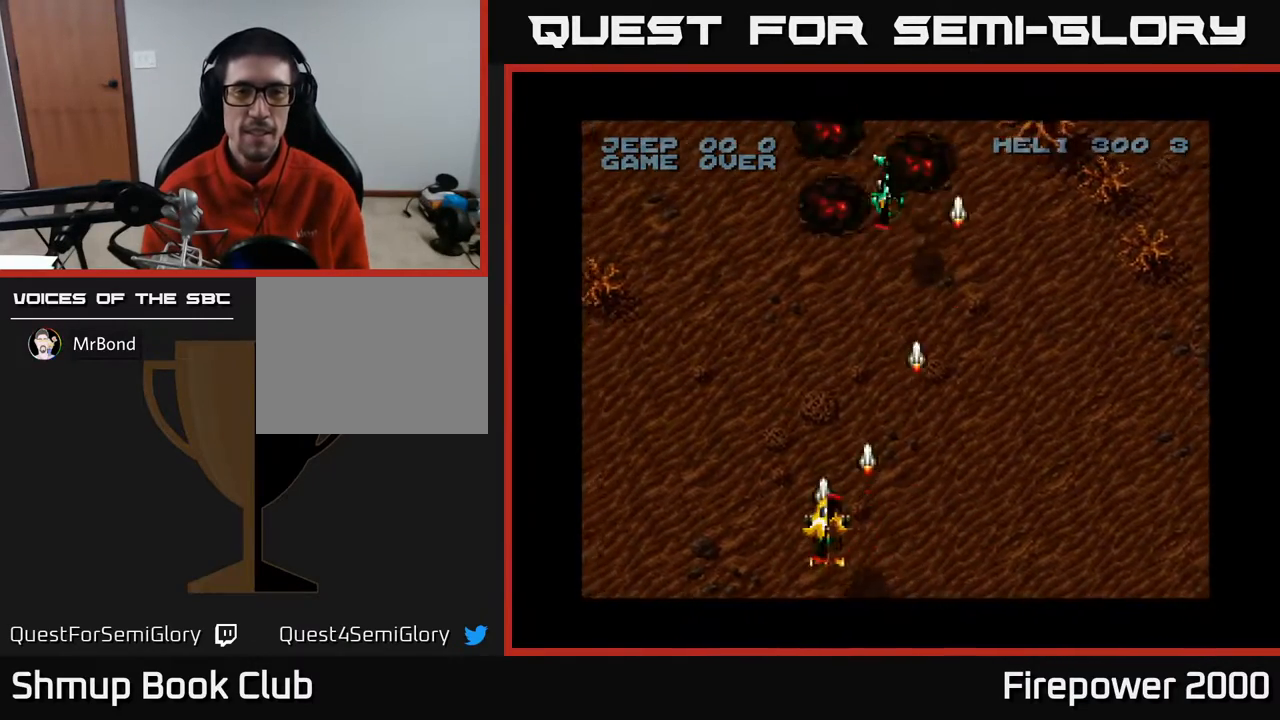
{"buttons": ["X"], "events": [[200, "DPAD_RIGHT", "up"], [250, "DPAD_UP", "down"], [367, "DPAD_UP", "up"]]}
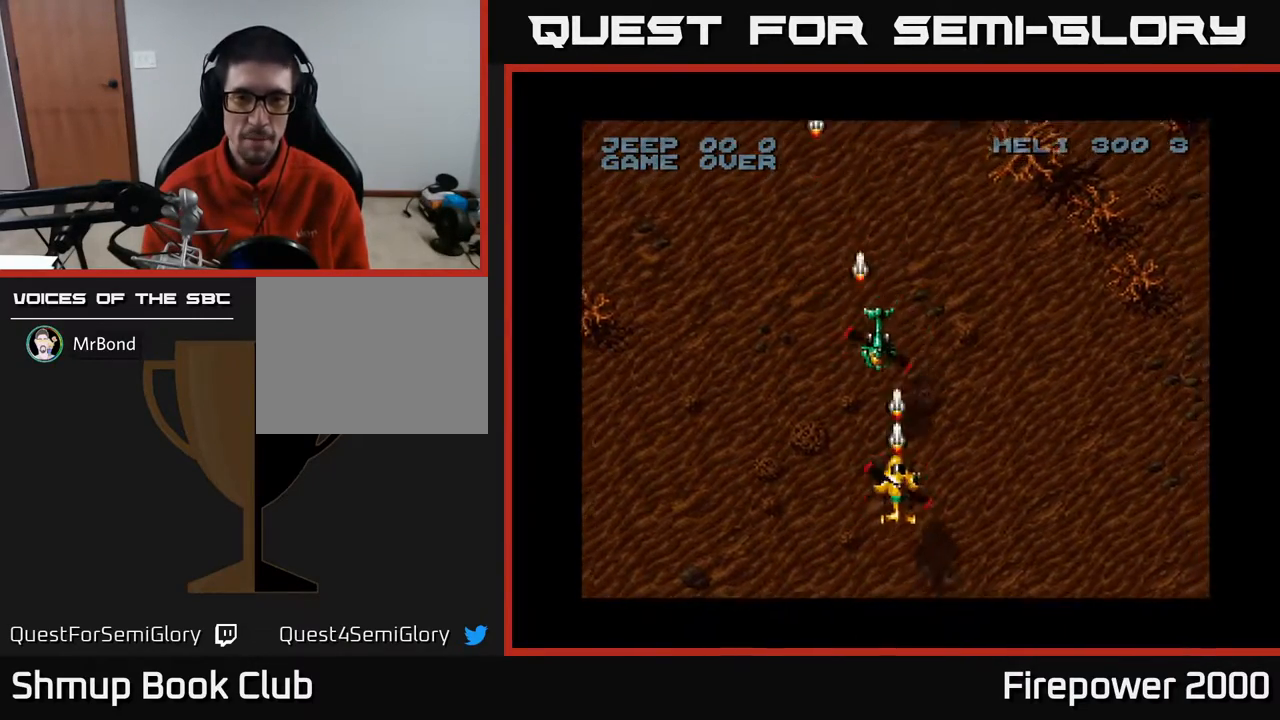
{"buttons": ["X", "DPAD_LEFT"], "events": [[50, "DPAD_LEFT", "down"], [183, "DPAD_DOWN", "down"], [183, "DPAD_LEFT", "up"], [383, "DPAD_LEFT", "down"], [400, "DPAD_DOWN", "up"]]}
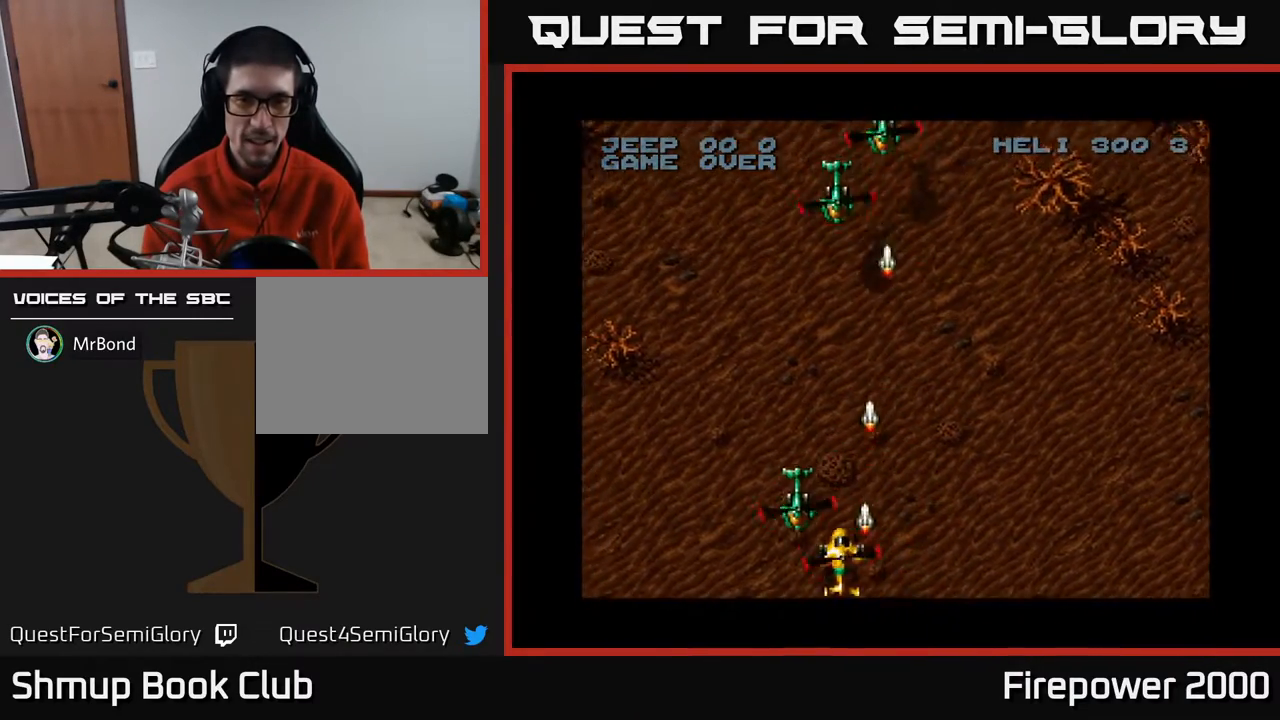
{"buttons": ["X", "DPAD_UP"], "events": [[83, "DPAD_DOWN", "down"], [117, "DPAD_LEFT", "up"], [150, "DPAD_RIGHT", "down"], [233, "DPAD_DOWN", "up"], [433, "DPAD_UP", "down"], [467, "DPAD_RIGHT", "up"]]}
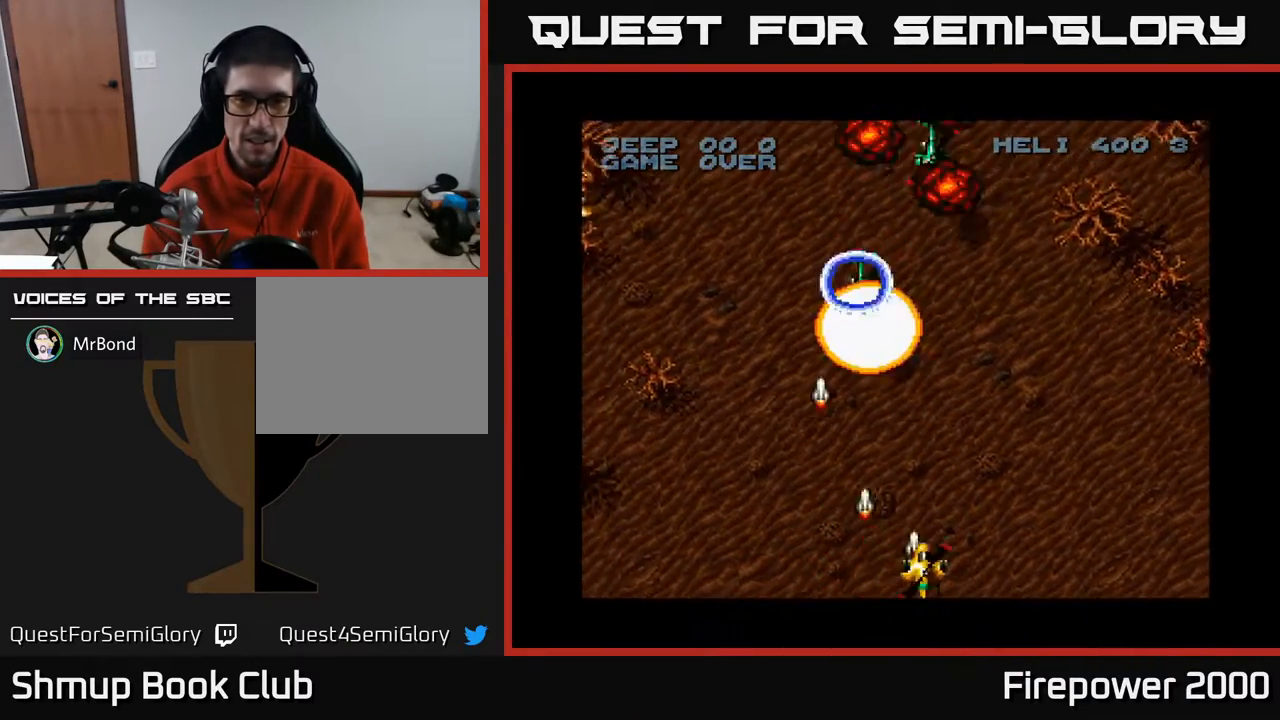
{"buttons": ["X"], "events": [[83, "DPAD_LEFT", "down"], [167, "DPAD_LEFT", "up"], [217, "DPAD_UP", "up"], [317, "DPAD_LEFT", "down"], [450, "DPAD_LEFT", "up"]]}
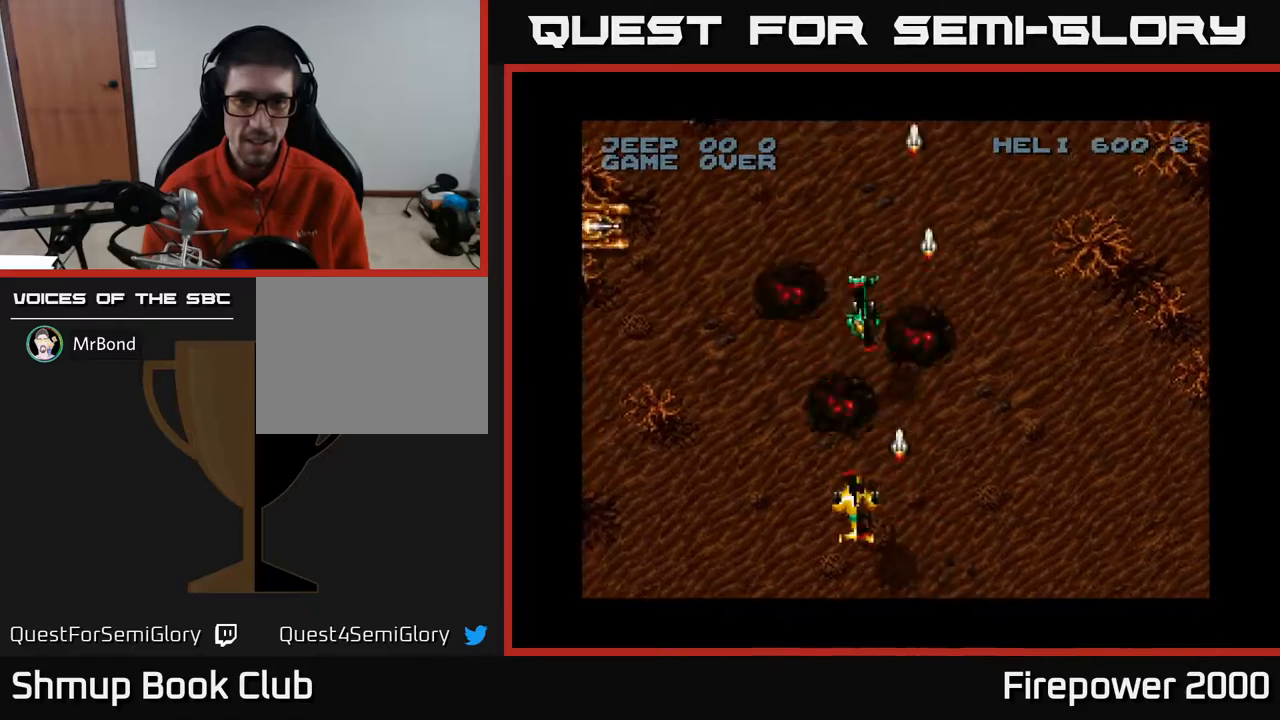
{"buttons": ["X", "DPAD_LEFT"], "events": [[267, "DPAD_DOWN", "down"], [317, "DPAD_DOWN", "up"], [317, "DPAD_LEFT", "down"]]}
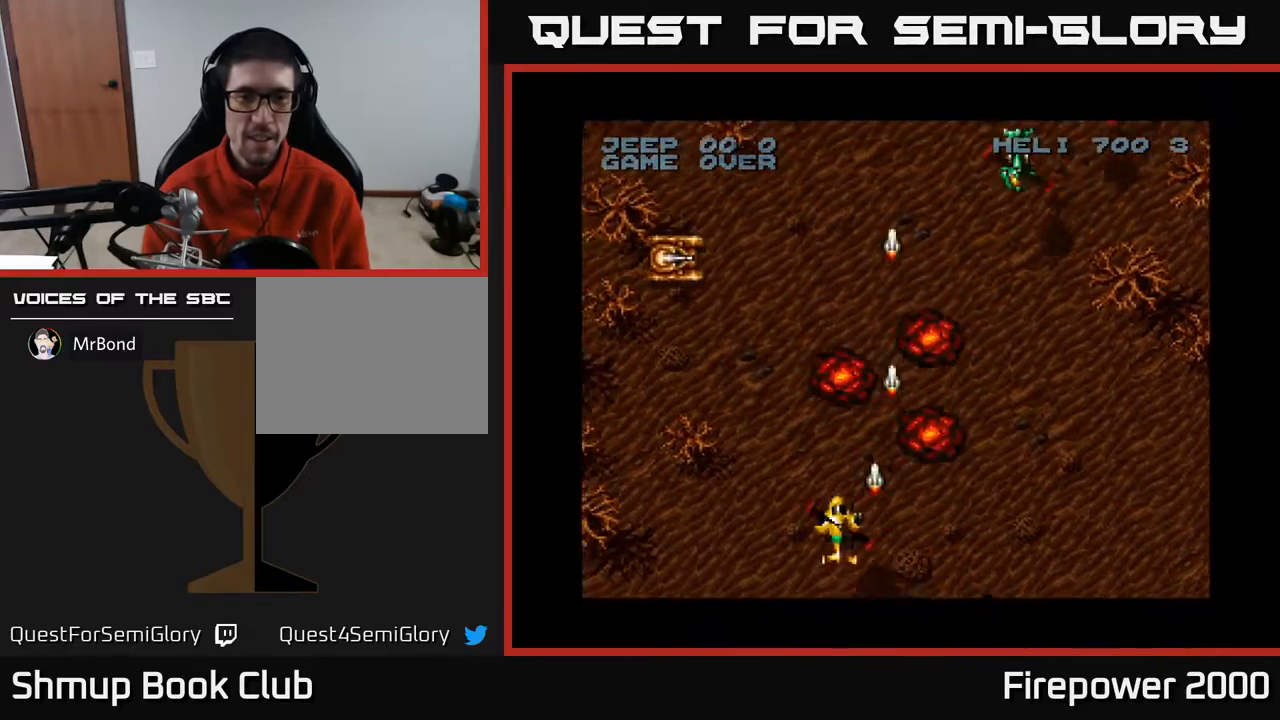
{"buttons": ["X", "DPAD_DOWN", "DPAD_RIGHT"], "events": [[167, "DPAD_UP", "down"], [183, "DPAD_LEFT", "up"], [300, "DPAD_LEFT", "down"], [433, "DPAD_LEFT", "up"], [433, "DPAD_UP", "up"], [500, "DPAD_DOWN", "down"], [500, "DPAD_RIGHT", "down"]]}
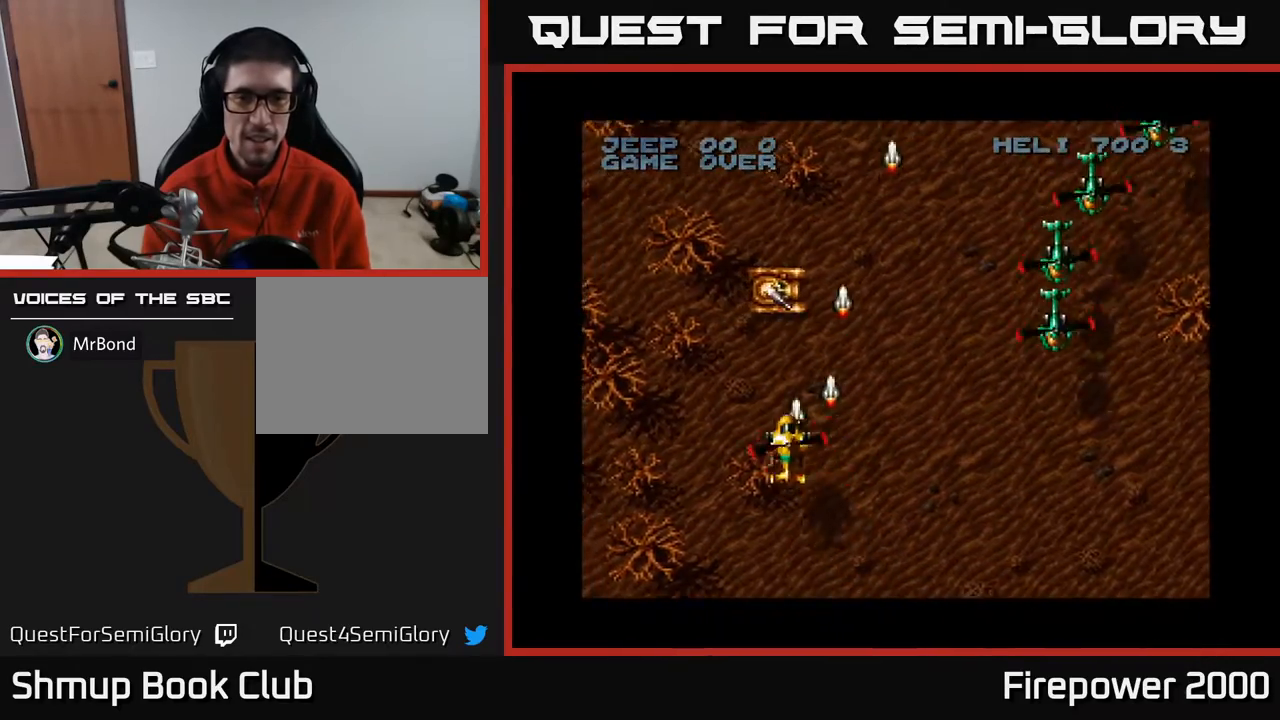
{"buttons": ["X", "DPAD_RIGHT"], "events": [[50, "DPAD_RIGHT", "up"], [233, "DPAD_RIGHT", "down"], [450, "DPAD_DOWN", "up"]]}
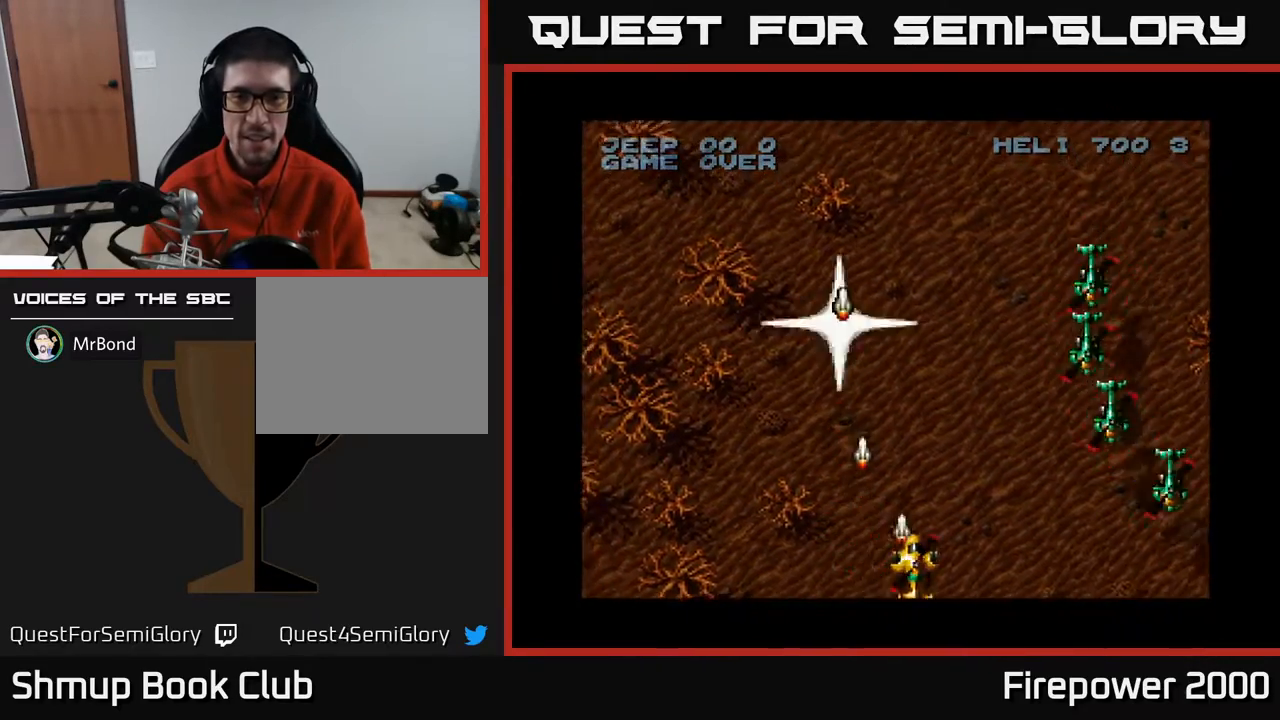
{"buttons": ["X", "DPAD_RIGHT"], "events": []}
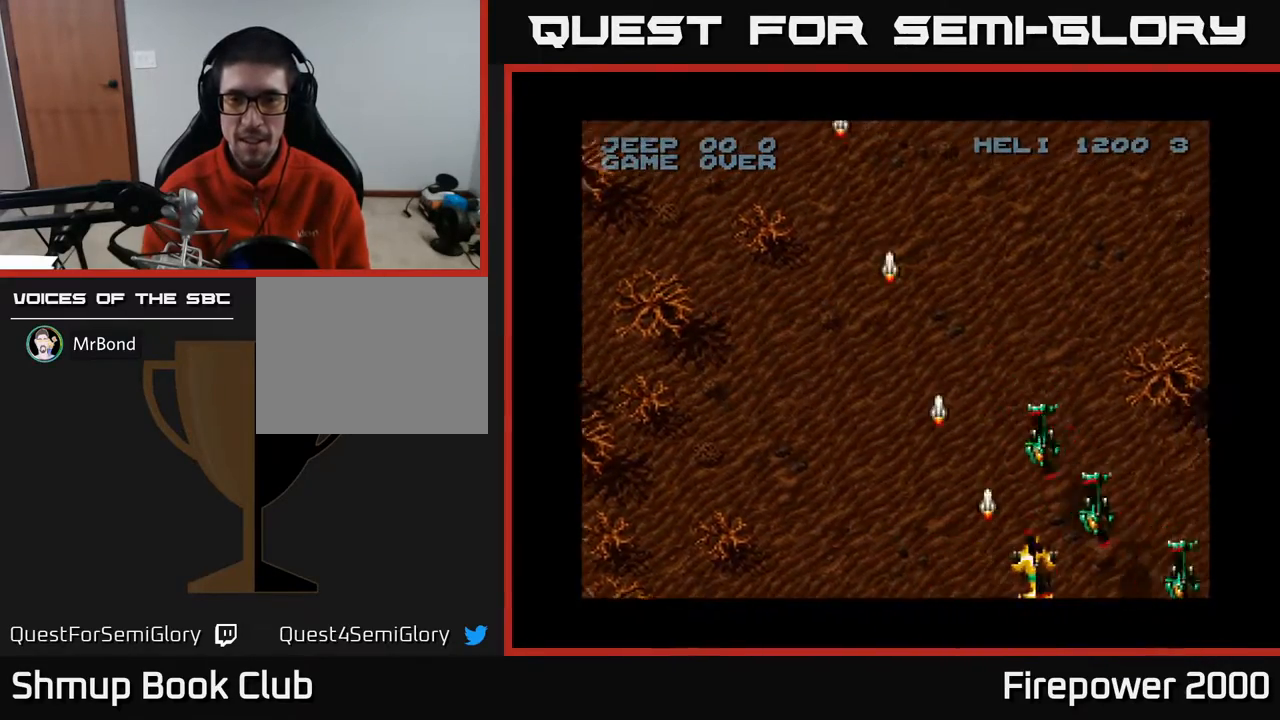
{"buttons": ["X", "DPAD_LEFT"], "events": [[150, "DPAD_RIGHT", "up"], [167, "DPAD_LEFT", "down"]]}
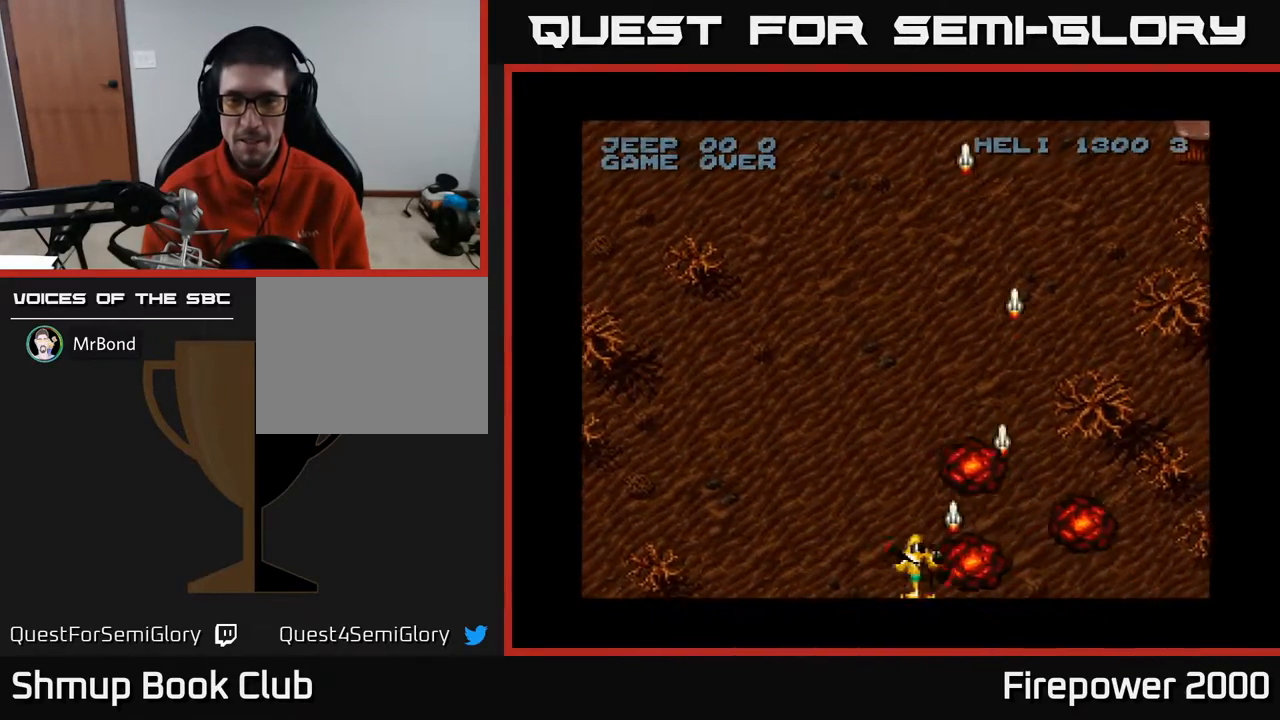
{"buttons": ["X", "DPAD_RIGHT"], "events": [[17, "DPAD_UP", "down"], [333, "DPAD_LEFT", "up"], [400, "DPAD_RIGHT", "down"], [417, "DPAD_UP", "up"]]}
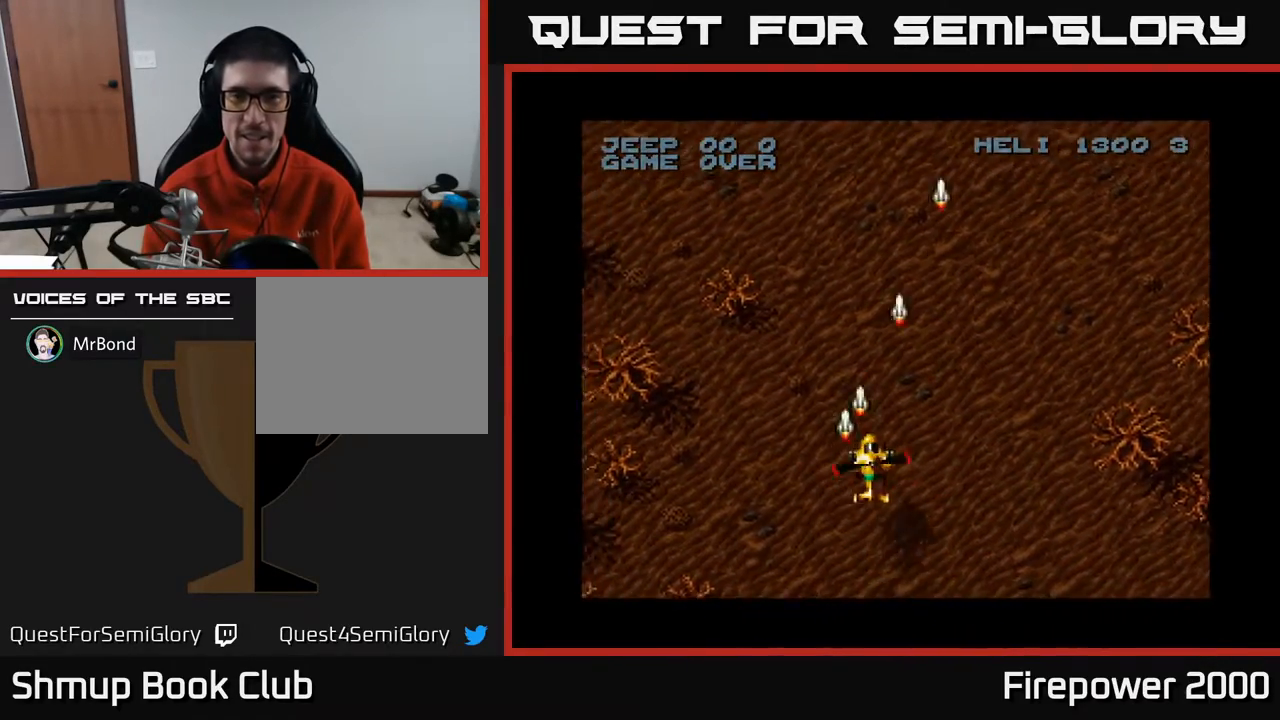
{"buttons": ["X", "DPAD_RIGHT"], "events": []}
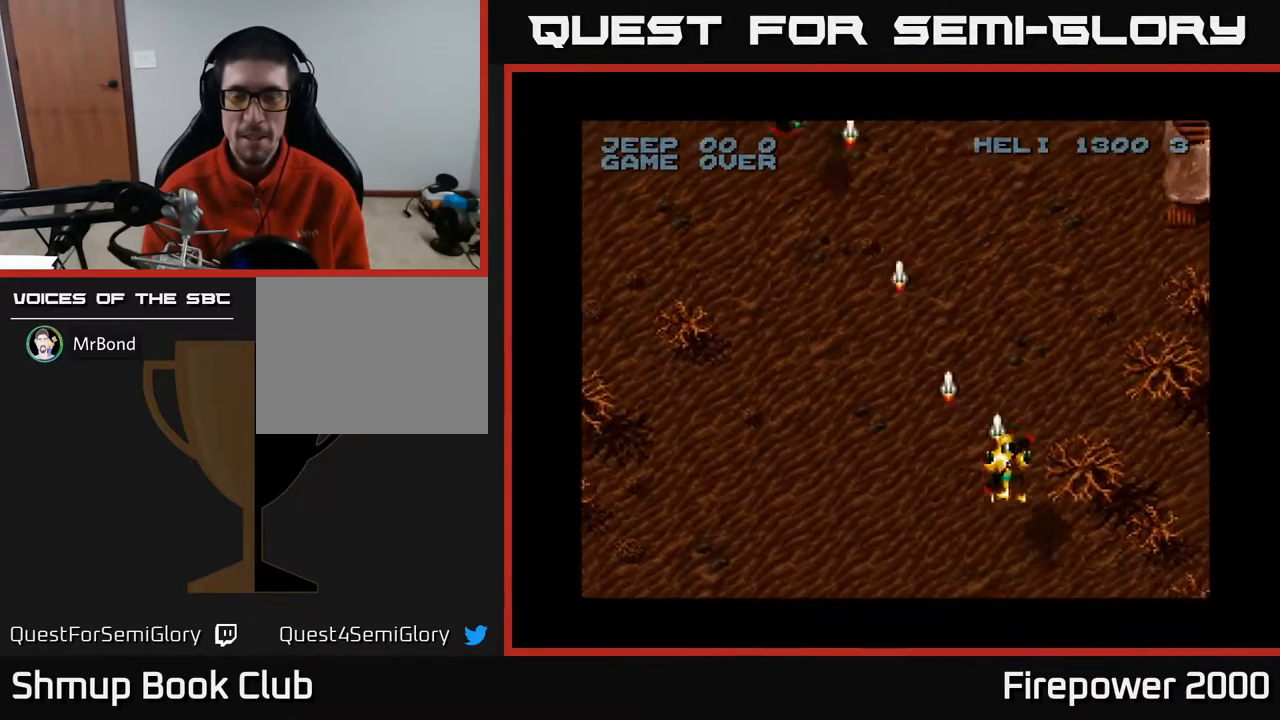
{"buttons": ["X", "DPAD_LEFT"], "events": [[150, "DPAD_RIGHT", "up"], [183, "DPAD_LEFT", "down"]]}
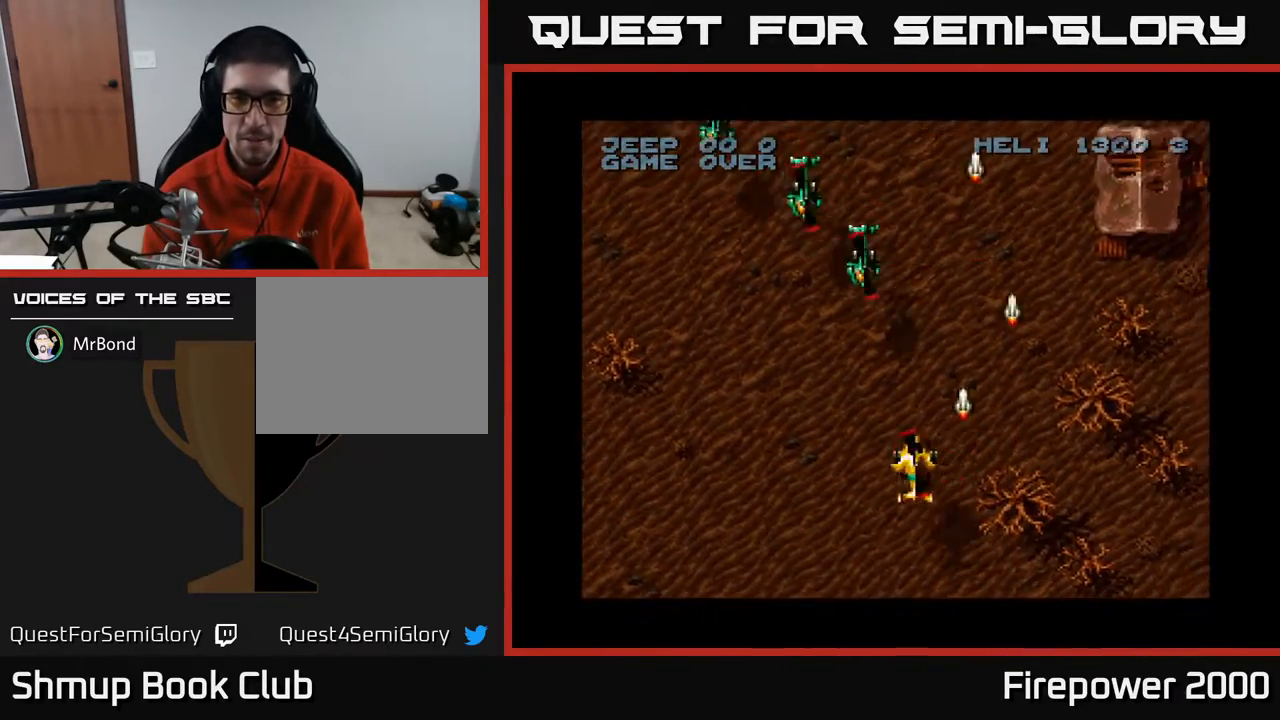
{"buttons": ["X"], "events": [[117, "DPAD_LEFT", "up"], [333, "DPAD_RIGHT", "down"], [400, "DPAD_RIGHT", "up"]]}
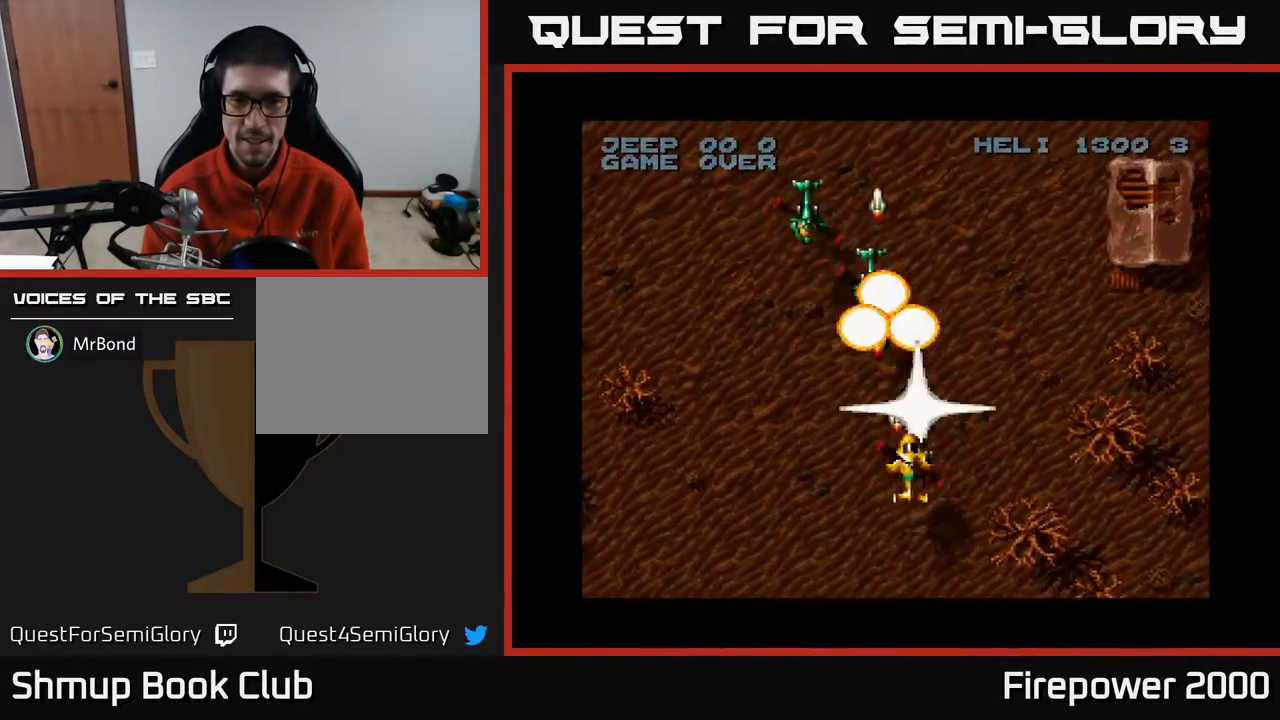
{"buttons": ["X", "DPAD_RIGHT"], "events": [[83, "DPAD_DOWN", "down"], [383, "DPAD_DOWN", "up"], [467, "DPAD_RIGHT", "down"]]}
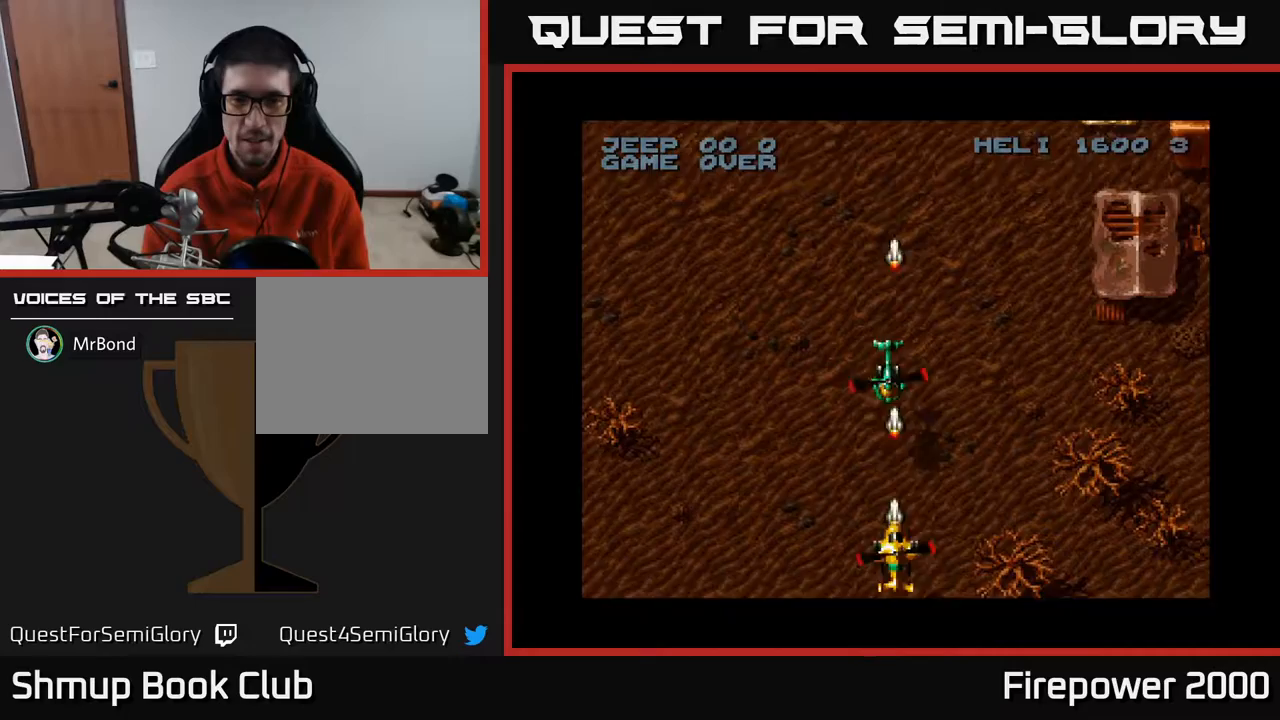
{"buttons": ["X", "DPAD_UP", "DPAD_RIGHT"], "events": [[150, "DPAD_UP", "down"]]}
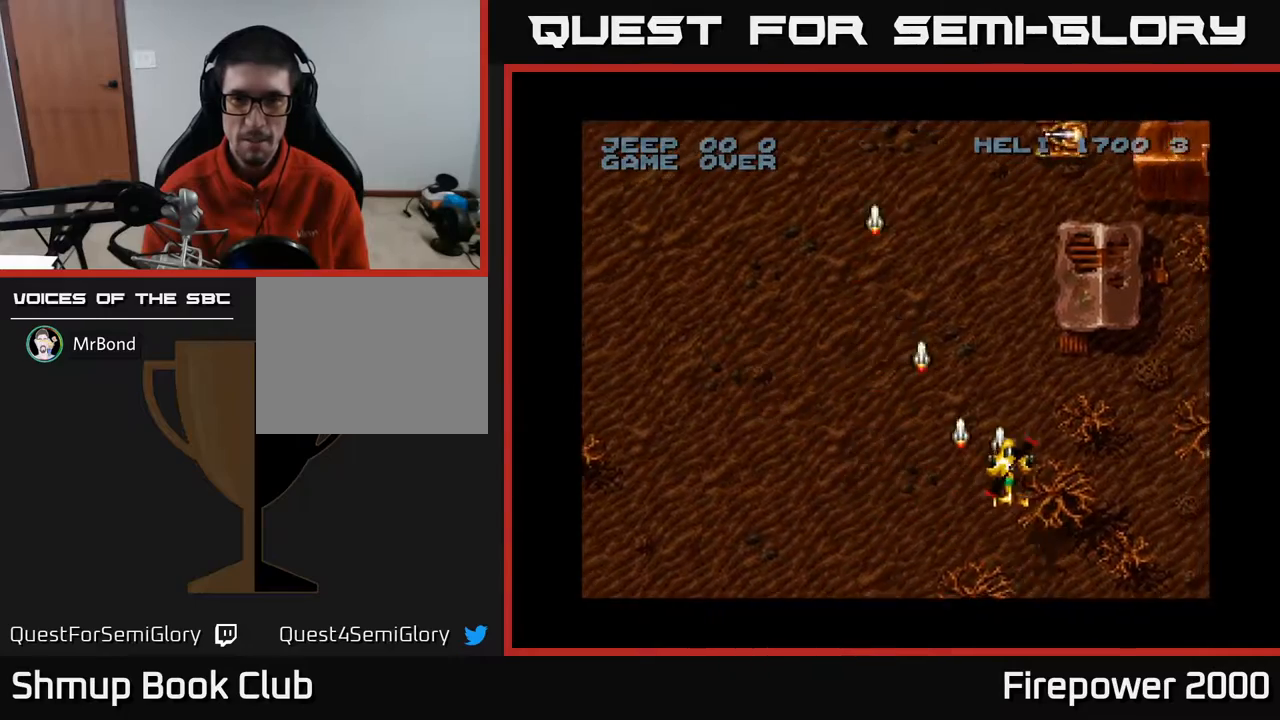
{"buttons": ["X", "DPAD_UP"], "events": [[167, "DPAD_RIGHT", "up"], [233, "DPAD_LEFT", "down"], [417, "DPAD_LEFT", "up"]]}
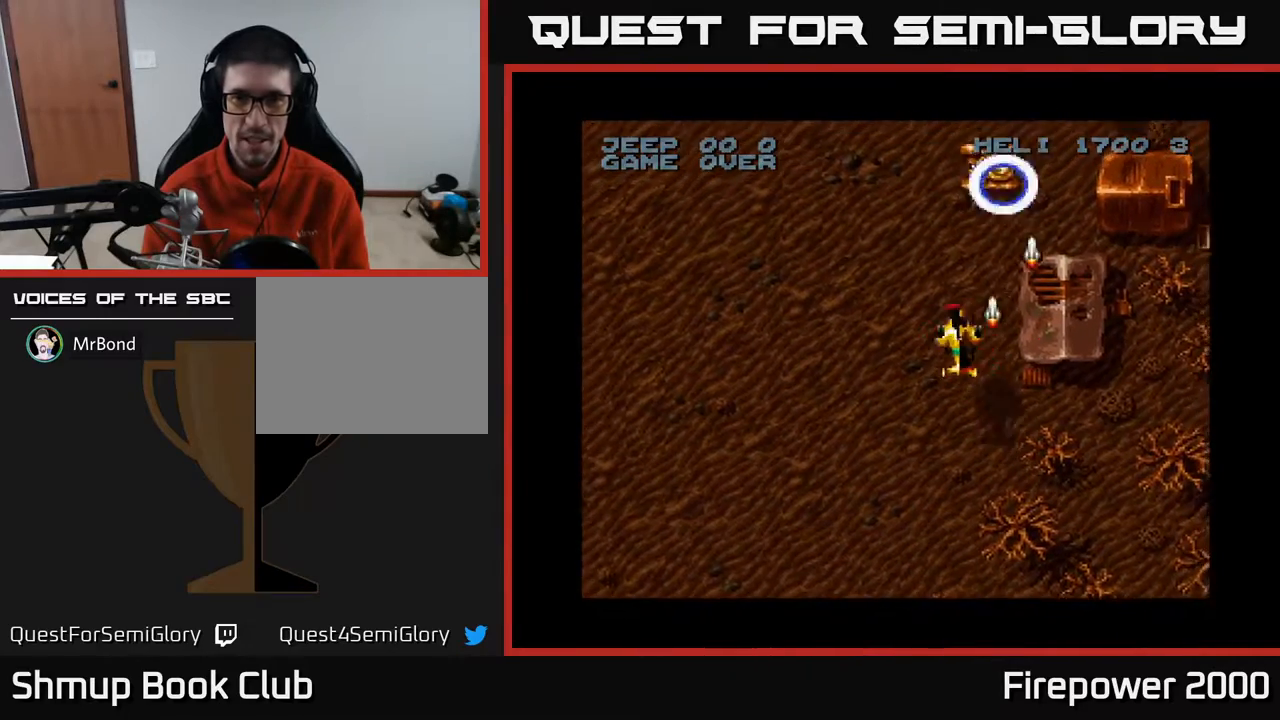
{"buttons": ["X", "DPAD_DOWN", "DPAD_RIGHT"], "events": [[17, "DPAD_UP", "up"], [367, "DPAD_DOWN", "down"], [433, "DPAD_RIGHT", "down"]]}
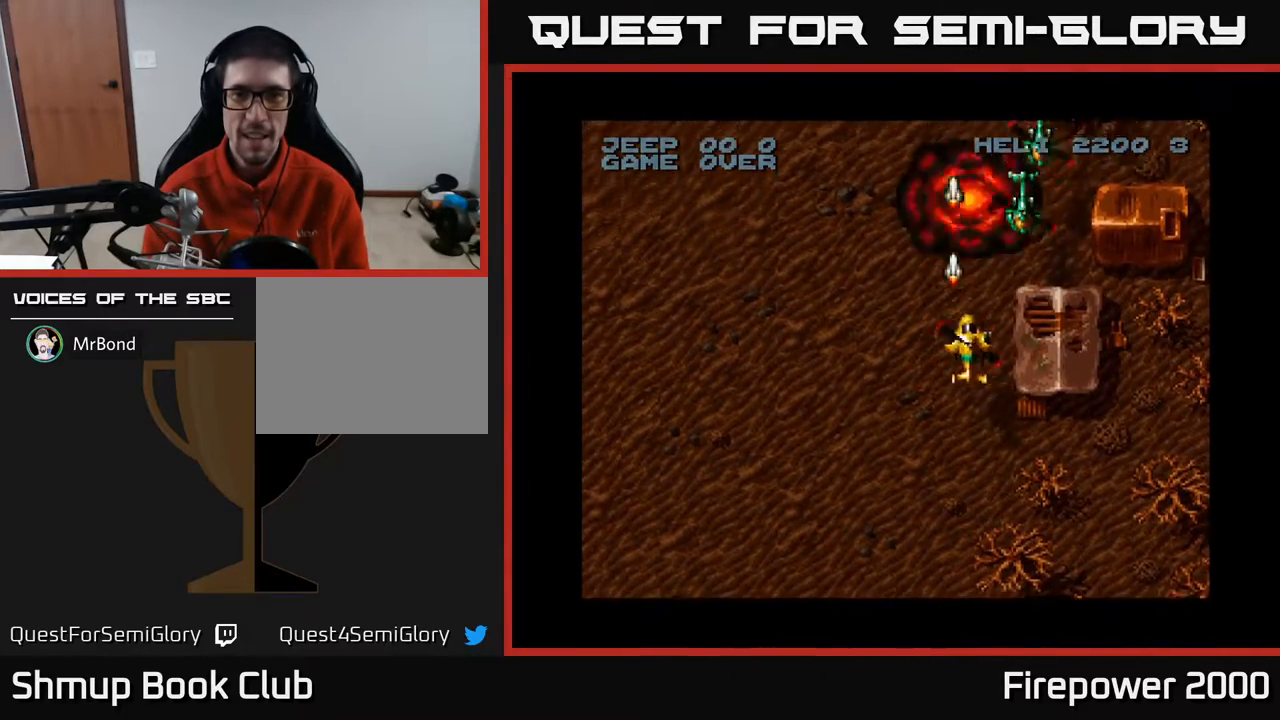
{"buttons": ["X", "DPAD_DOWN"], "events": [[167, "DPAD_RIGHT", "up"], [217, "DPAD_LEFT", "down"], [267, "DPAD_LEFT", "up"], [317, "DPAD_RIGHT", "down"], [383, "DPAD_DOWN", "up"], [417, "DPAD_DOWN", "down"], [500, "DPAD_RIGHT", "up"]]}
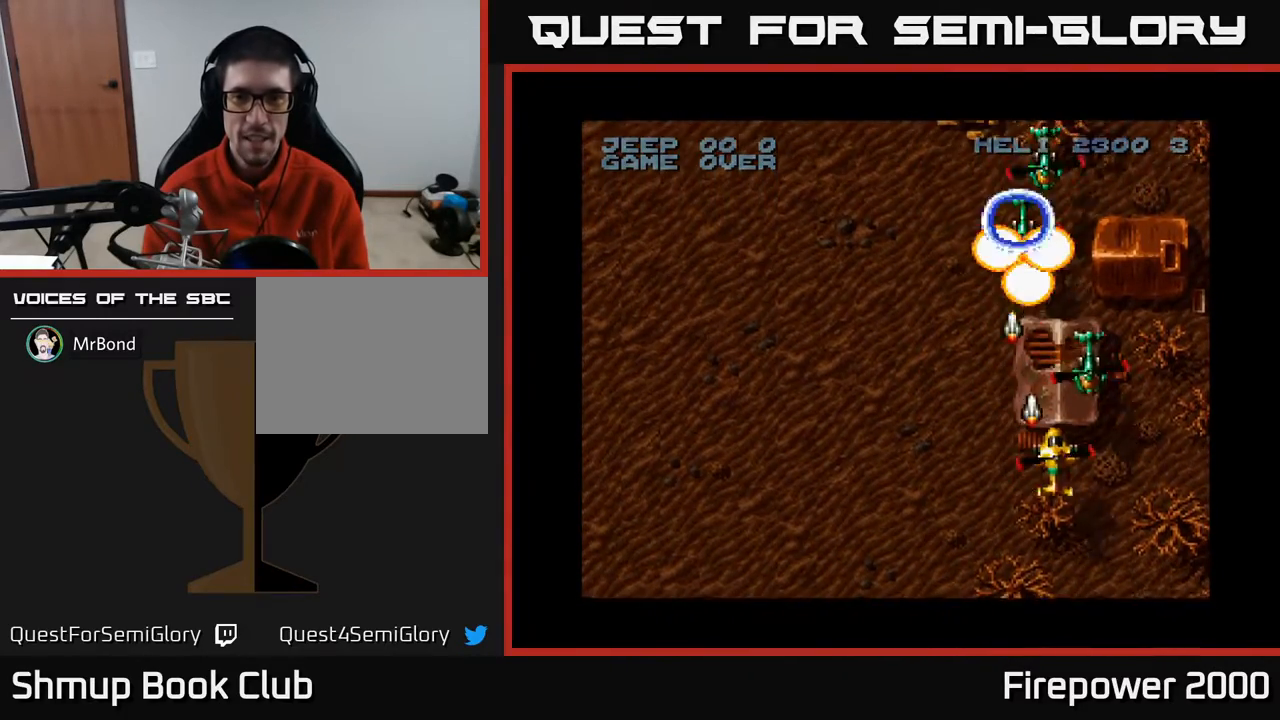
{"buttons": ["X", "DPAD_LEFT"], "events": [[150, "DPAD_DOWN", "up"], [450, "DPAD_LEFT", "down"]]}
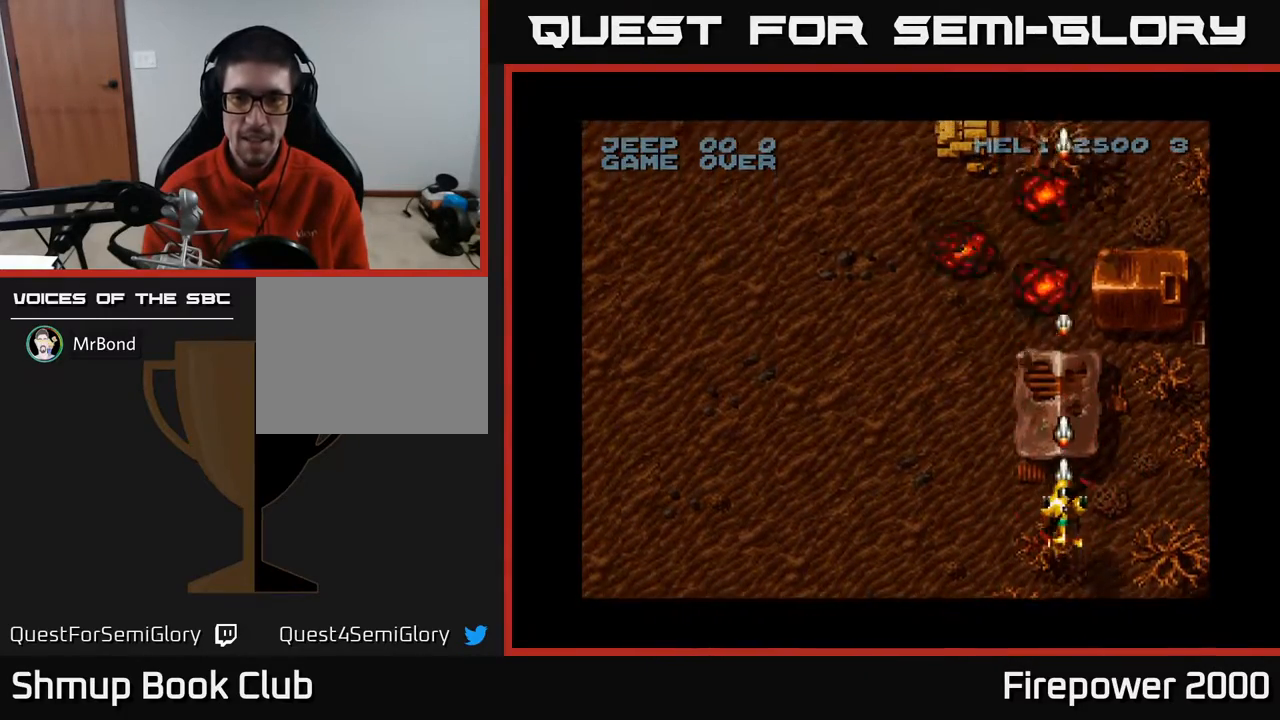
{"buttons": ["X", "DPAD_UP", "DPAD_RIGHT"], "events": [[83, "DPAD_LEFT", "up"], [150, "DPAD_LEFT", "down"], [150, "DPAD_UP", "down"], [383, "DPAD_LEFT", "up"], [450, "DPAD_RIGHT", "down"]]}
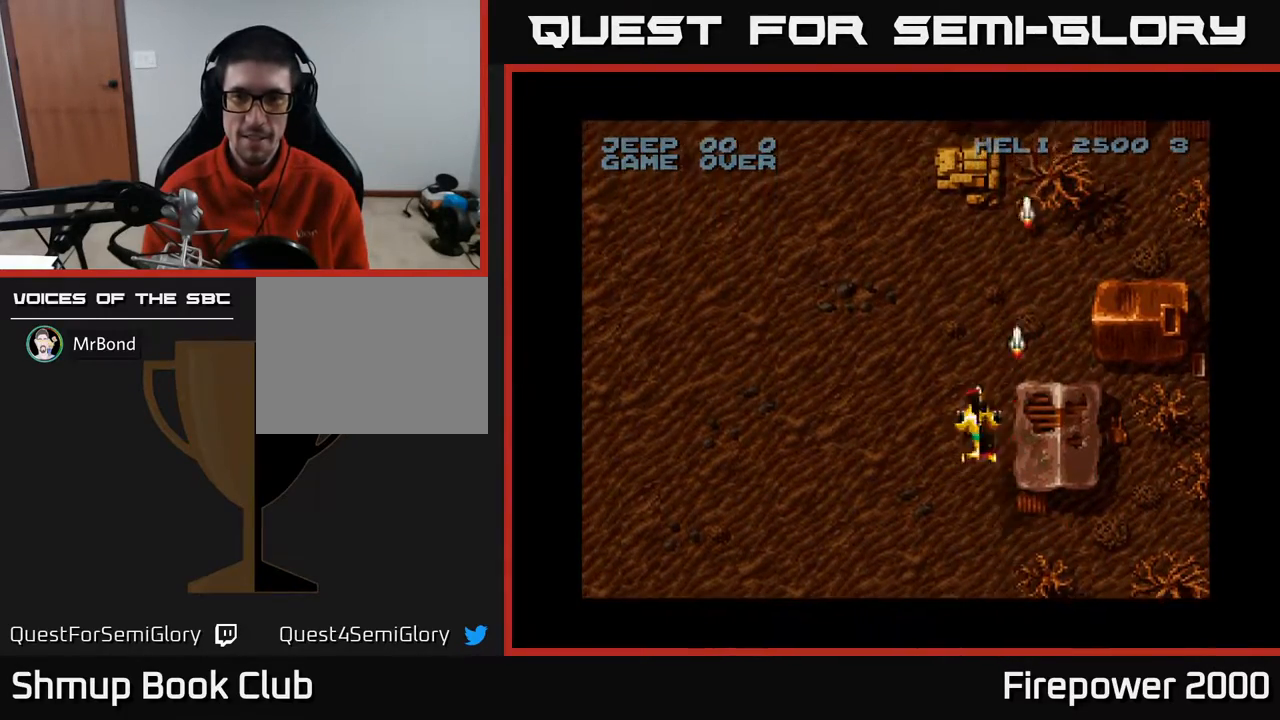
{"buttons": ["X", "DPAD_RIGHT"], "events": [[17, "DPAD_UP", "up"], [117, "DPAD_DOWN", "down"], [317, "DPAD_DOWN", "up"]]}